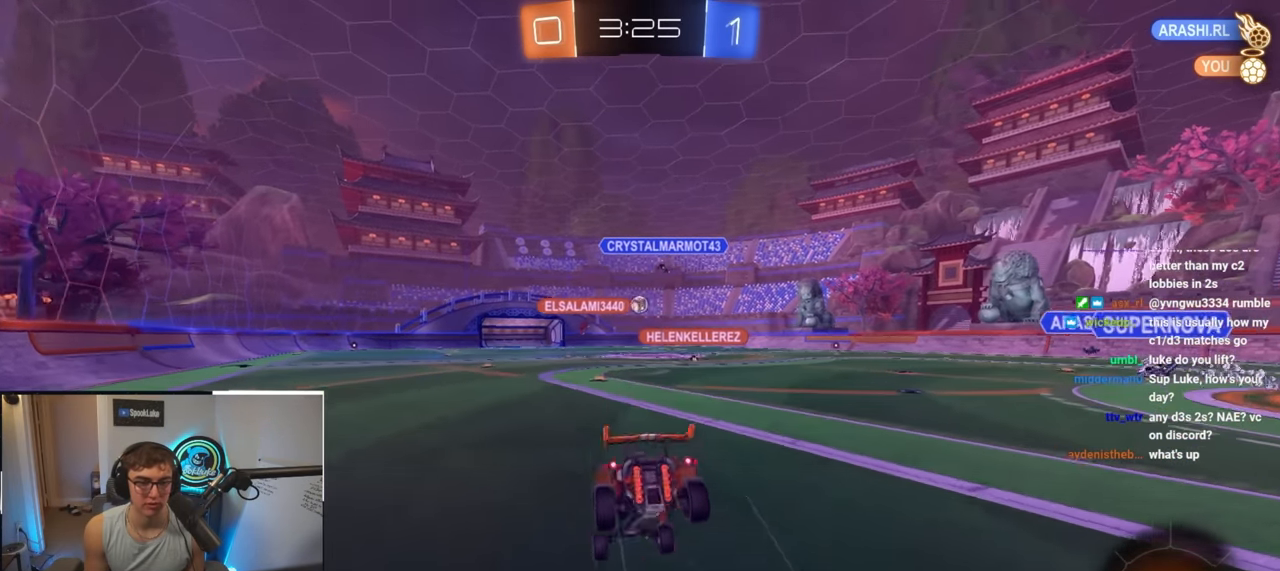
Gameplay with a controller (PlayStation layout); each line is a JSON object with the inputs held at the frame after it. "events" lists button and stick changes between this image and that frame as [ms after this image, input, new state], when the widget could be followed in between.
{"buttons": [], "left_stick": "center", "right_stick": "center", "events": [[33, "CROSS", "up"], [183, "left_stick", "center"], [217, "L2", "up"]]}
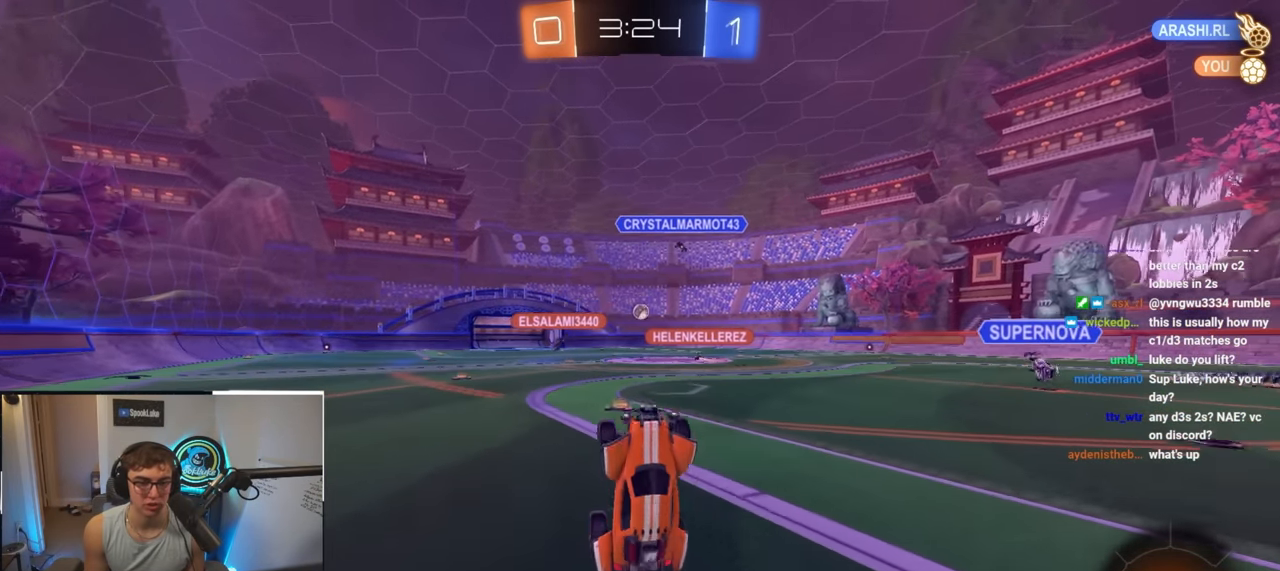
{"buttons": [], "left_stick": "up", "right_stick": "center", "events": [[450, "left_stick", "up"]]}
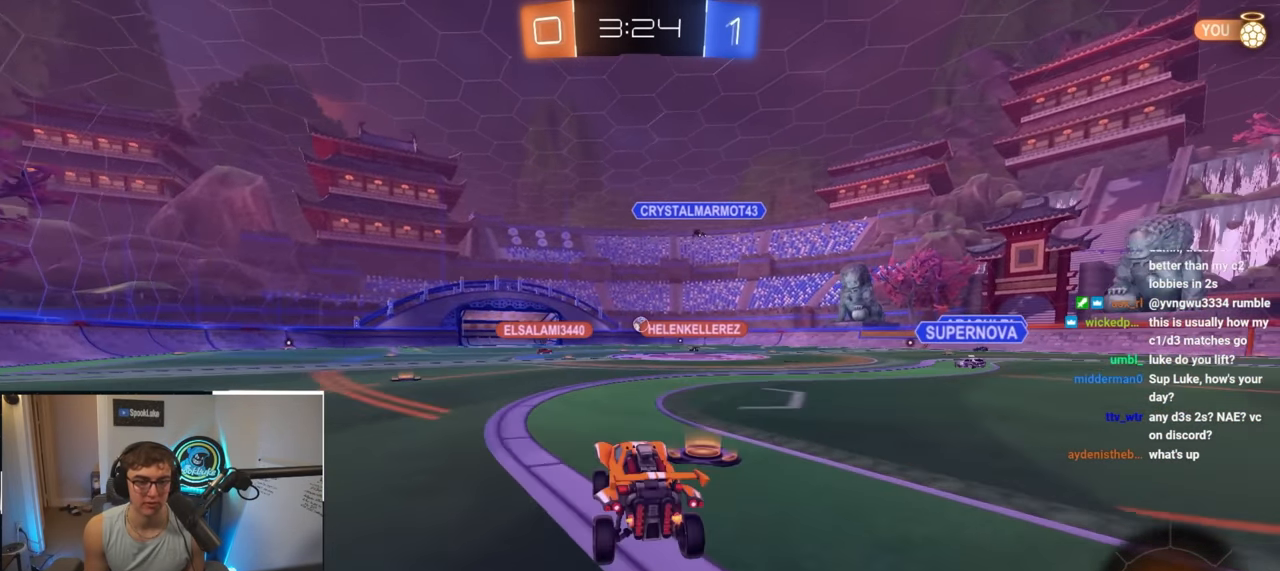
{"buttons": [], "left_stick": "up", "right_stick": "center", "events": [[17, "left_stick", "up-left"], [383, "left_stick", "up"]]}
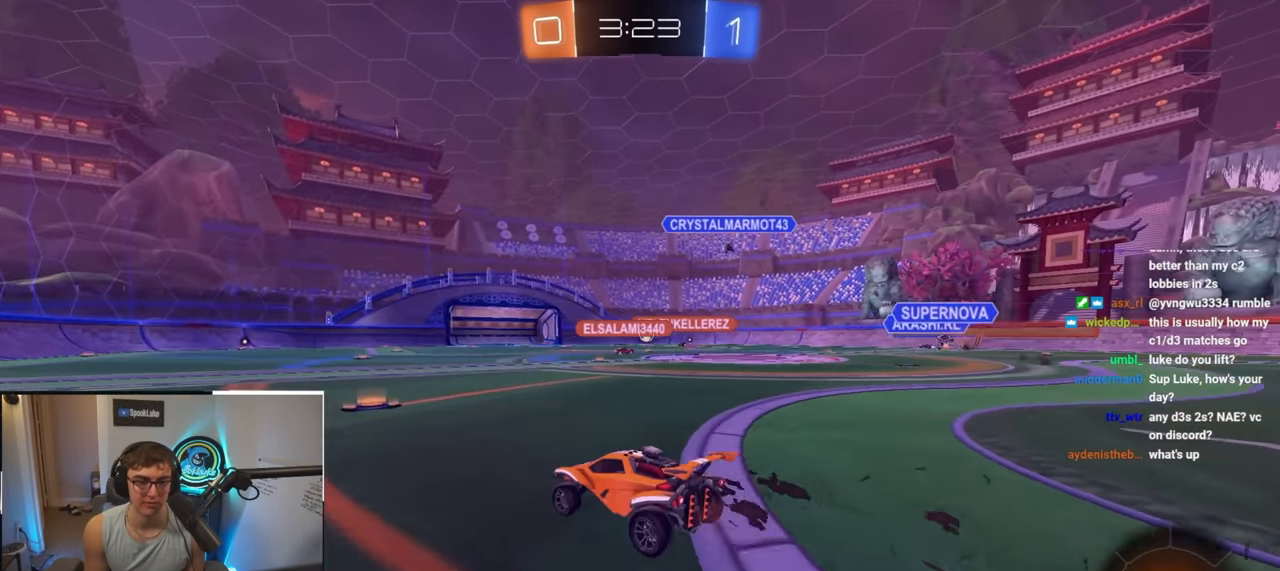
{"buttons": [], "left_stick": "up-right", "right_stick": "center", "events": [[133, "left_stick", "up-right"]]}
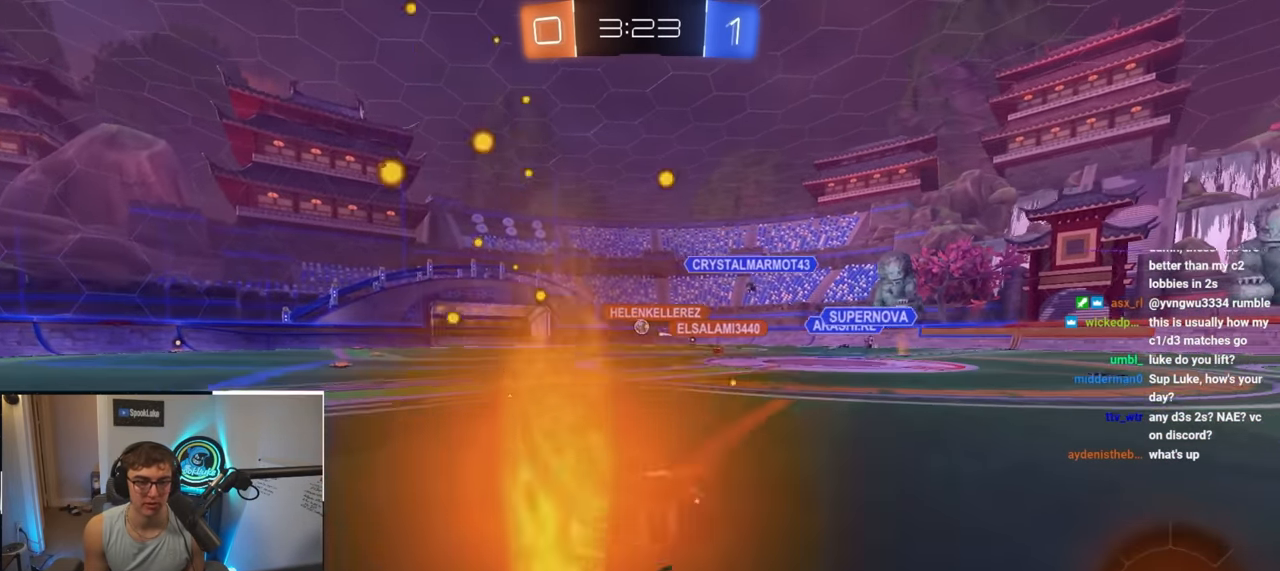
{"buttons": [], "left_stick": "up", "right_stick": "center", "events": [[317, "left_stick", "up"]]}
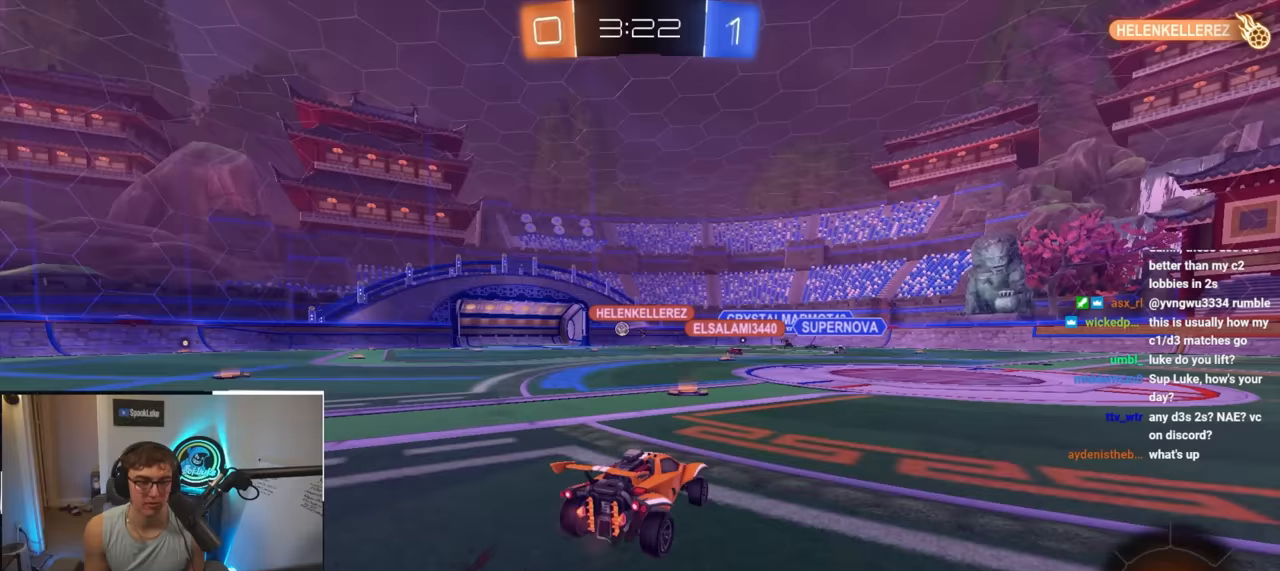
{"buttons": [], "left_stick": "up-right", "right_stick": "center", "events": [[400, "left_stick", "up-right"]]}
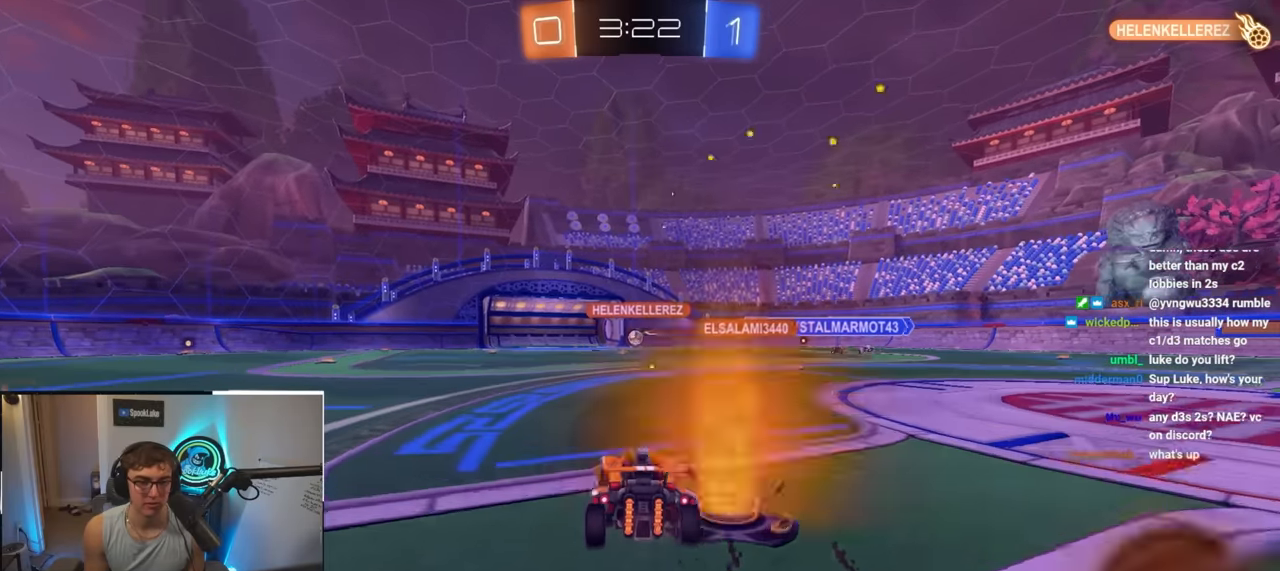
{"buttons": [], "left_stick": "up-left", "right_stick": "center", "events": [[217, "left_stick", "up-left"]]}
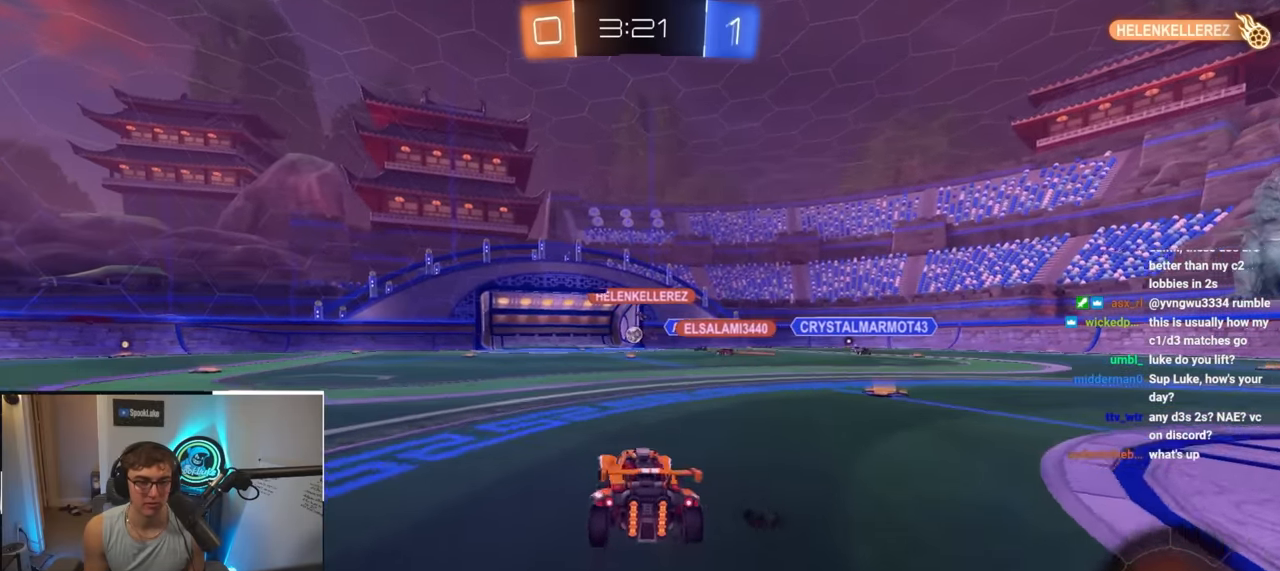
{"buttons": [], "left_stick": "up", "right_stick": "center", "events": [[400, "left_stick", "up"]]}
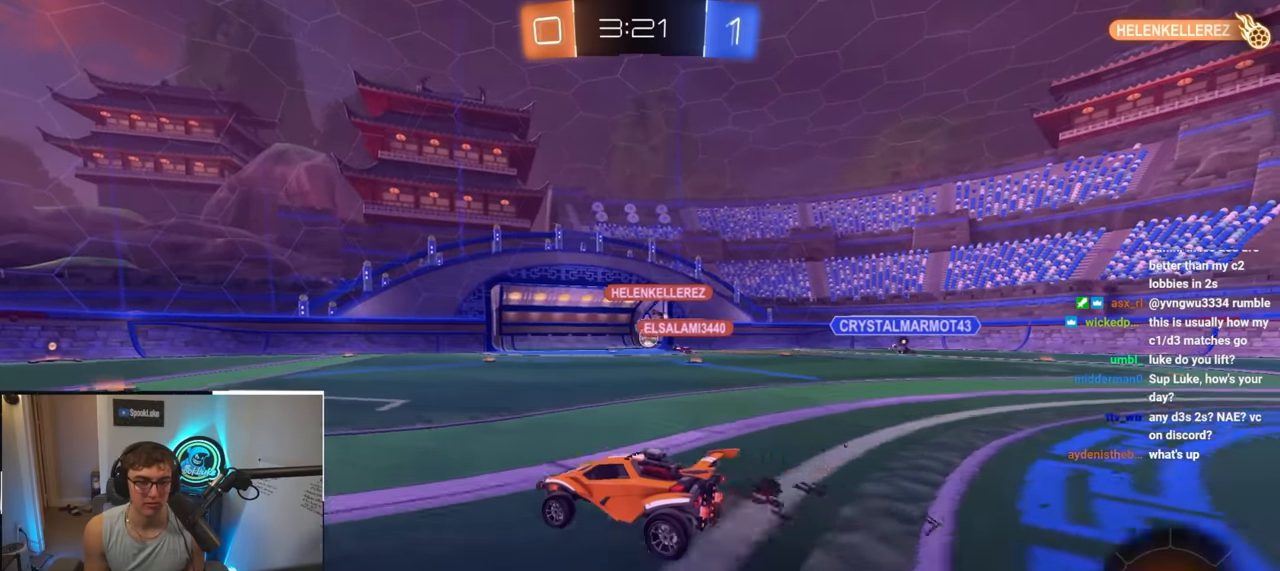
{"buttons": [], "left_stick": "up", "right_stick": "center", "events": []}
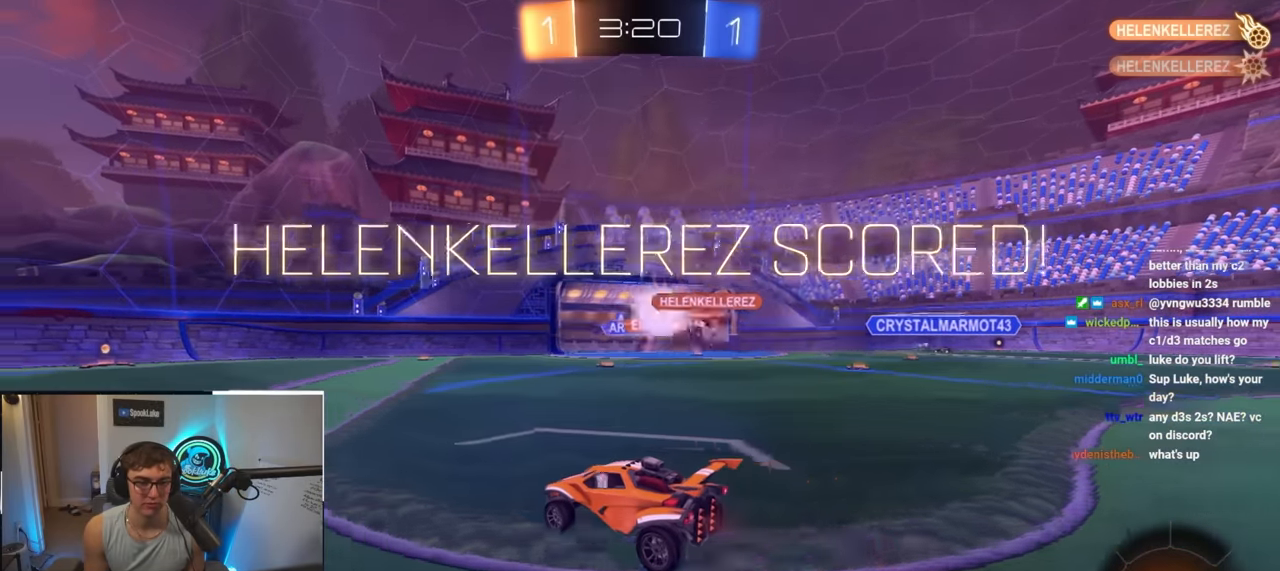
{"buttons": ["TRIANGLE", "DPAD_LEFT"], "left_stick": "center", "right_stick": "center", "events": [[233, "left_stick", "center"], [400, "TRIANGLE", "down"], [500, "DPAD_LEFT", "down"]]}
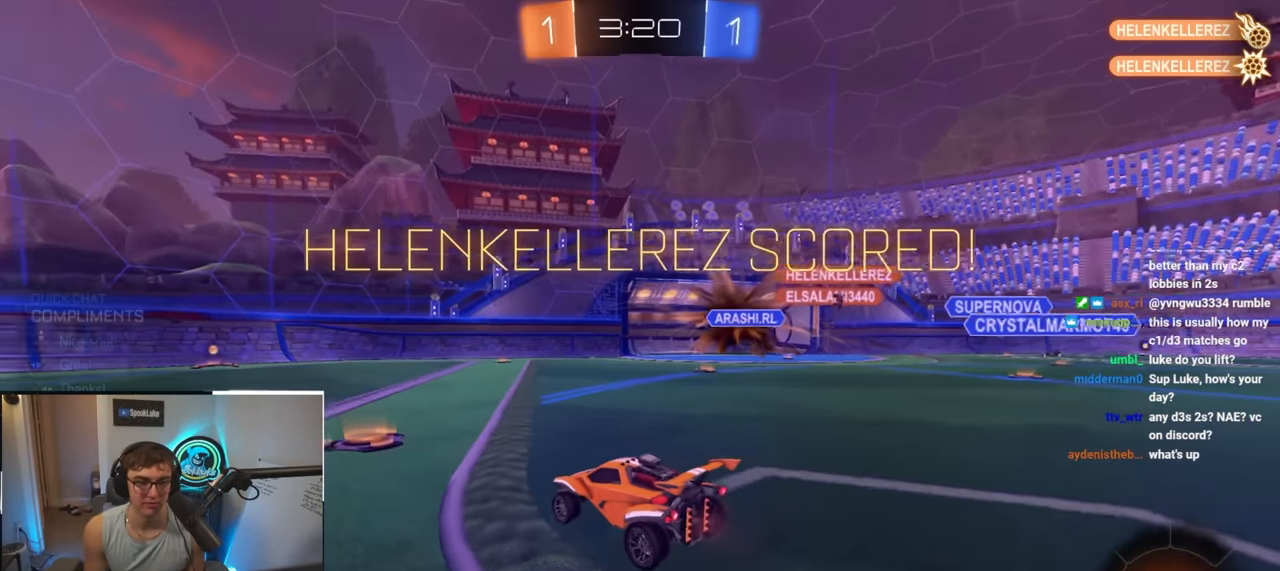
{"buttons": ["L2"], "left_stick": "up-right", "right_stick": "center", "events": [[17, "TRIANGLE", "up"], [83, "DPAD_LEFT", "up"], [167, "DPAD_UP", "down"], [217, "DPAD_UP", "up"], [450, "left_stick", "up-right"], [467, "L2", "down"]]}
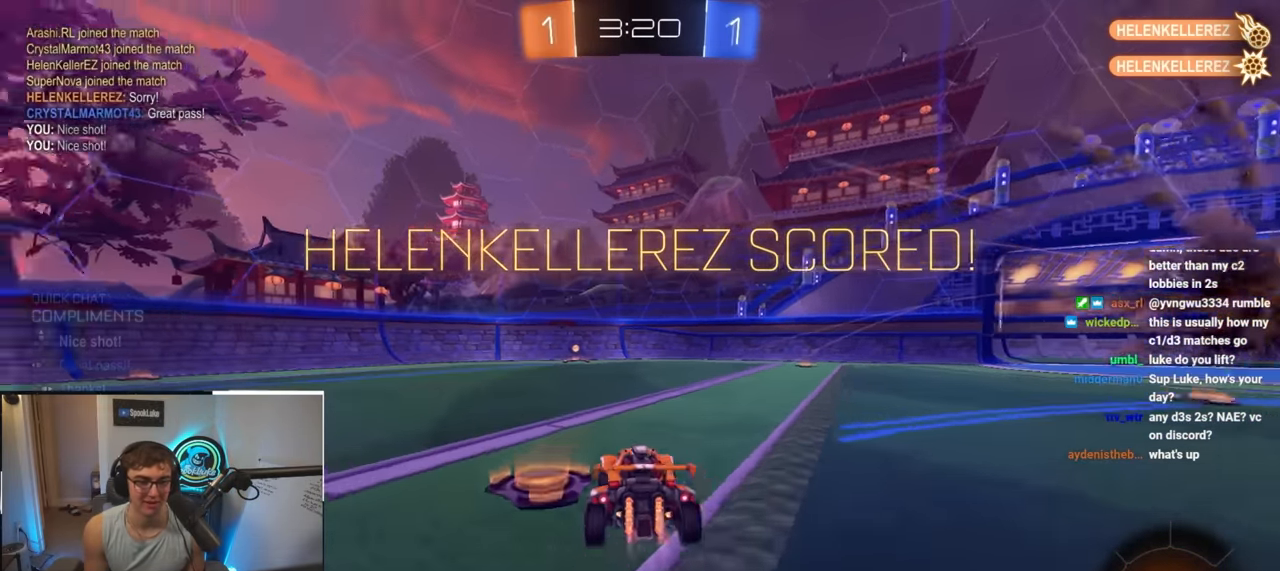
{"buttons": ["L2", "R1"], "left_stick": "down-left", "right_stick": "center", "events": [[67, "CROSS", "down"], [67, "R1", "down"], [133, "CROSS", "up"], [133, "left_stick", "up-left"], [183, "CROSS", "down"], [217, "L3", "down"], [217, "left_stick", "down-left"], [383, "L3", "up"], [483, "CROSS", "up"]]}
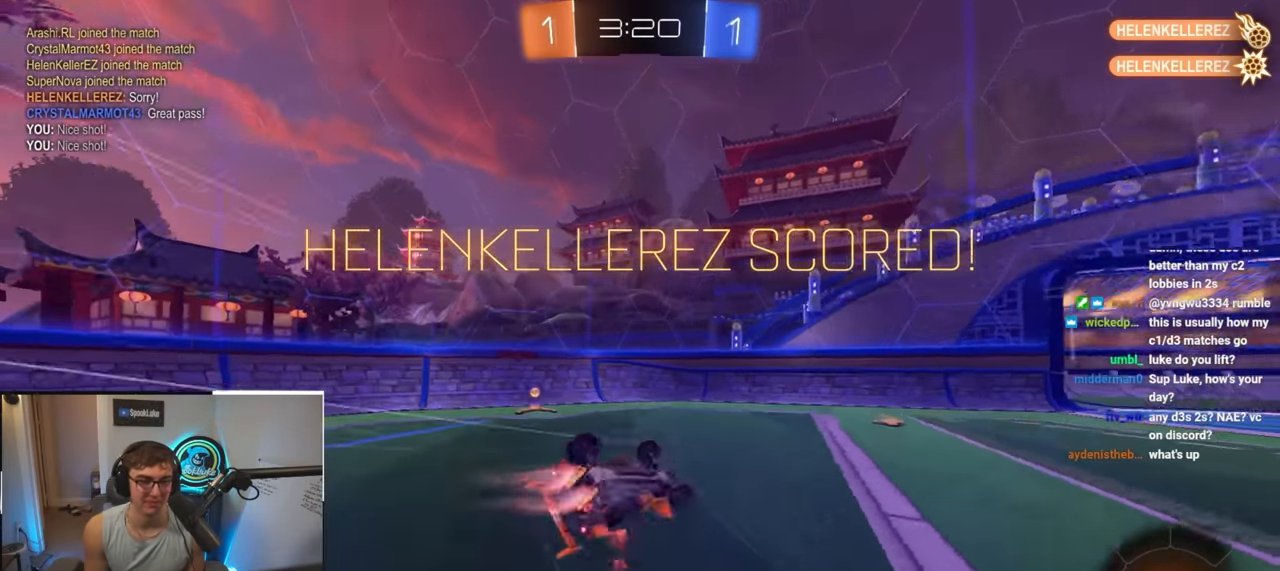
{"buttons": [], "left_stick": "center", "right_stick": "center", "events": [[150, "L2", "up"], [417, "R1", "up"], [467, "left_stick", "center"]]}
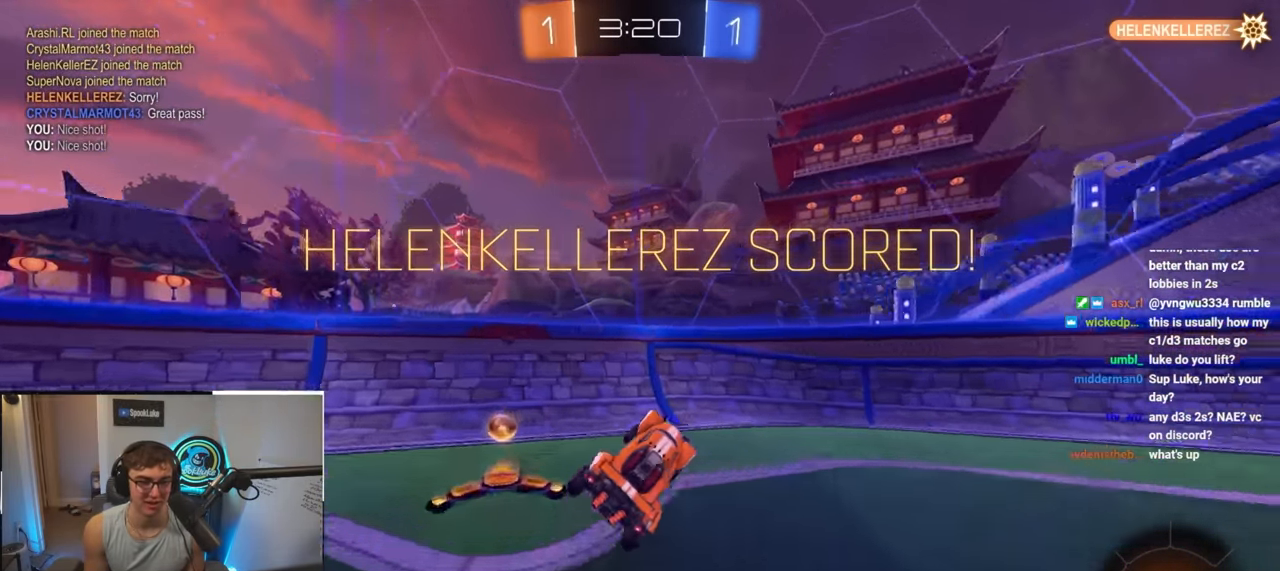
{"buttons": ["CROSS", "L2"], "left_stick": "up", "right_stick": "center", "events": [[50, "left_stick", "up-right"], [167, "left_stick", "center"], [233, "L2", "down"], [233, "left_stick", "right"], [317, "left_stick", "up-right"], [433, "left_stick", "up"], [467, "CROSS", "down"]]}
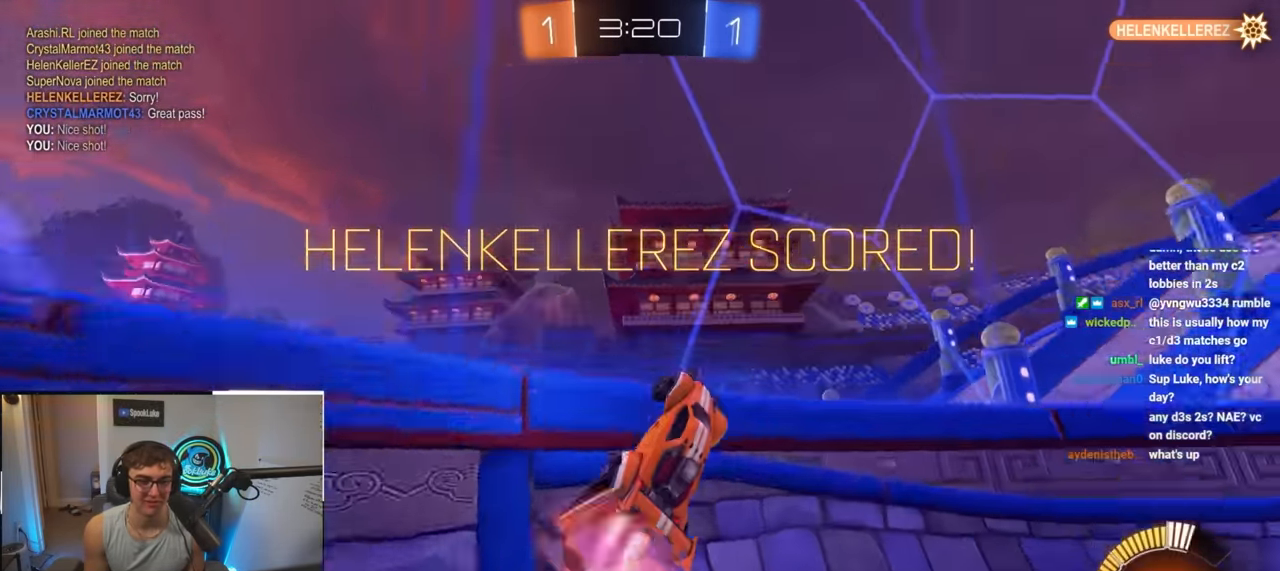
{"buttons": ["CROSS"], "left_stick": "center", "right_stick": "center", "events": [[33, "CROSS", "up"], [100, "CROSS", "down"], [183, "CROSS", "up"], [267, "L2", "up"], [267, "left_stick", "center"], [483, "CROSS", "down"]]}
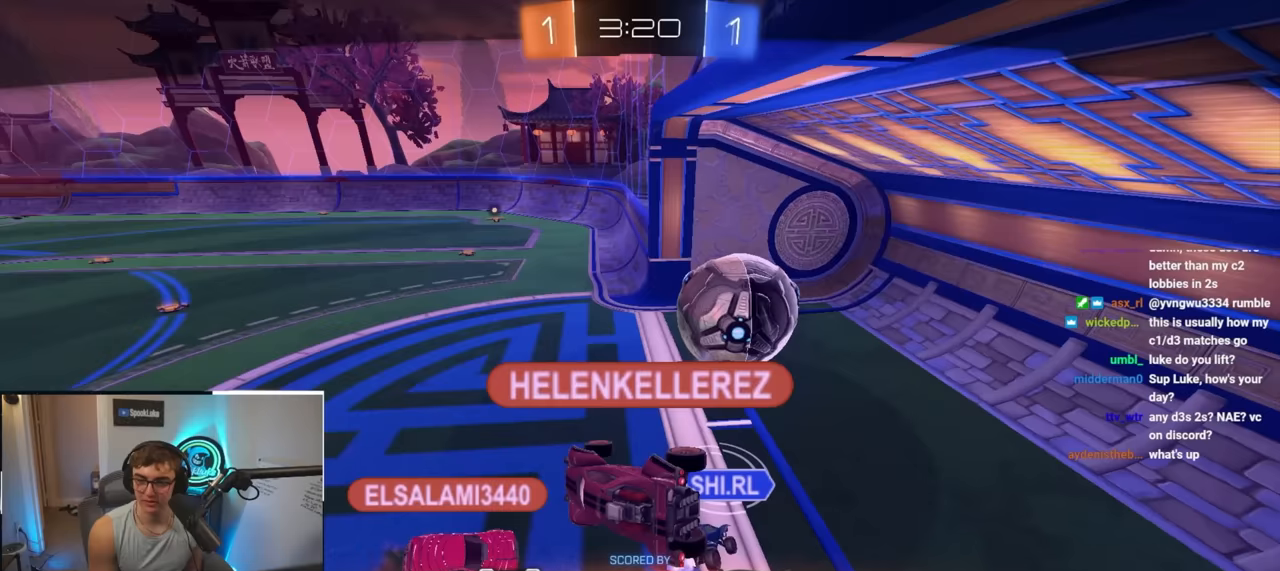
{"buttons": [], "left_stick": "center", "right_stick": "center", "events": [[117, "CROSS", "up"]]}
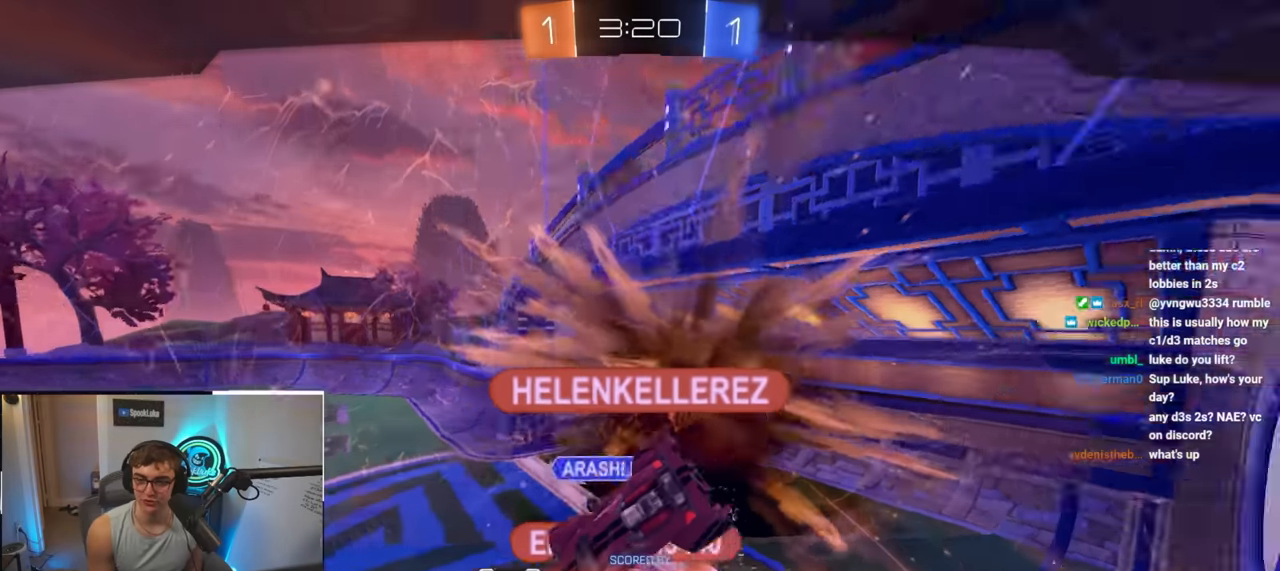
{"buttons": [], "left_stick": "center", "right_stick": "center", "events": []}
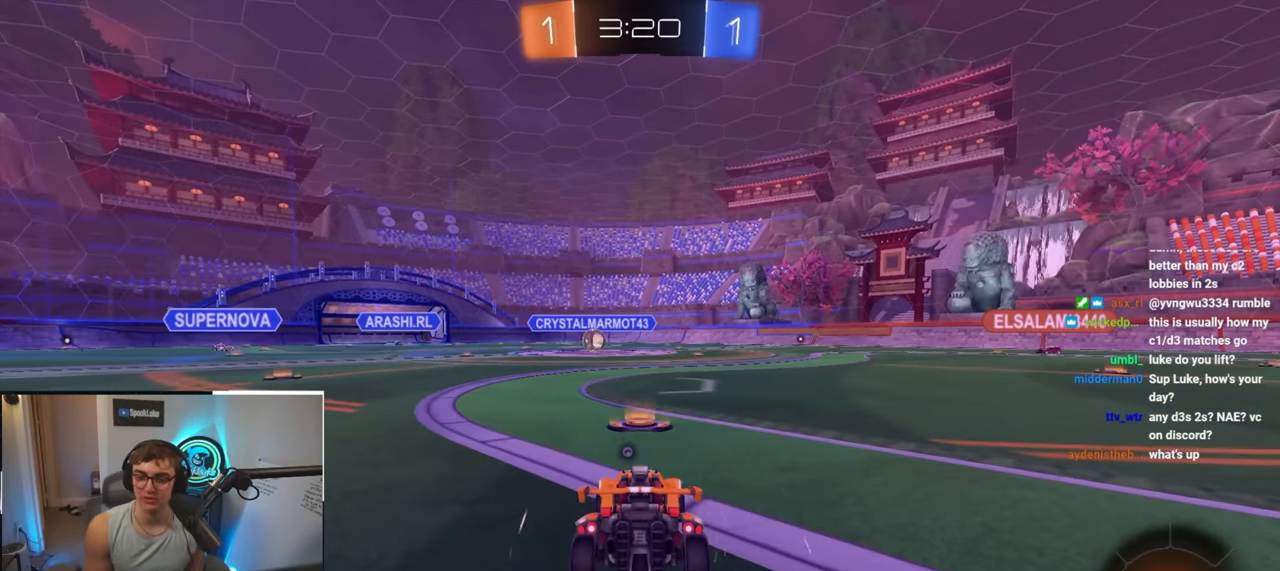
{"buttons": ["R2"], "left_stick": "center", "right_stick": "center", "events": [[250, "R2", "down"]]}
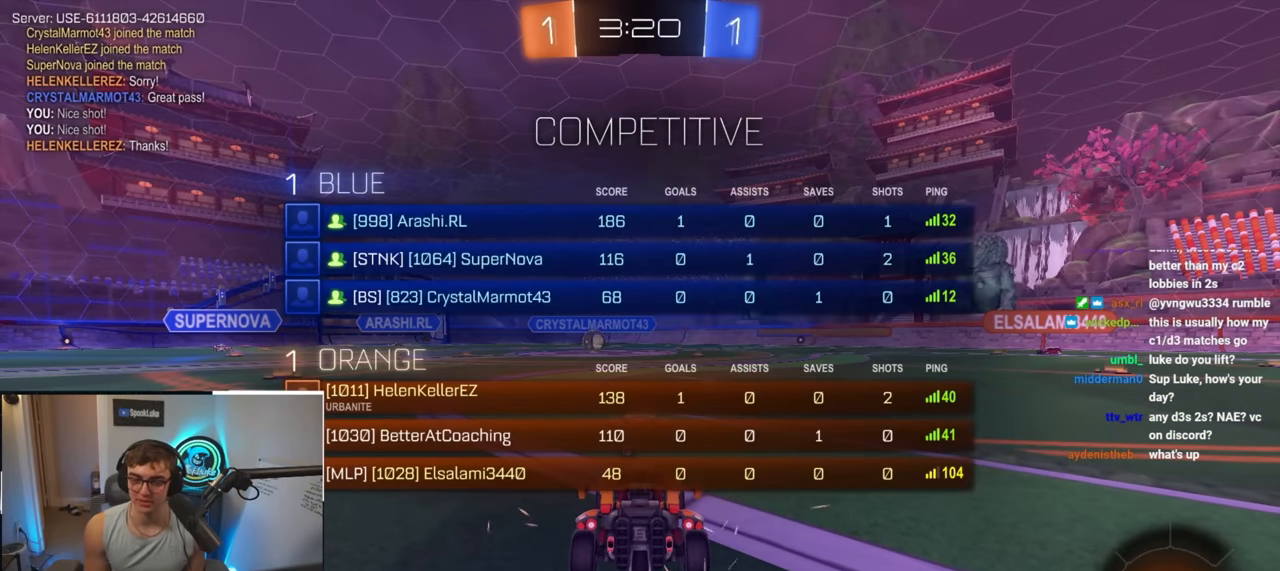
{"buttons": ["R2"], "left_stick": "center", "right_stick": "center", "events": []}
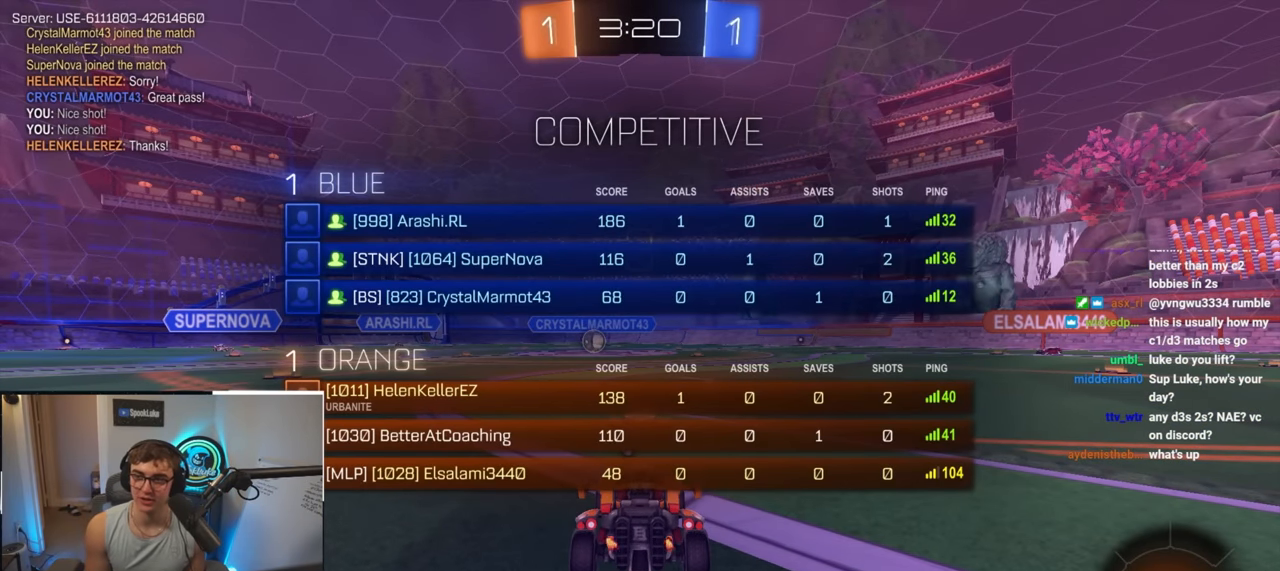
{"buttons": ["L2"], "left_stick": "up", "right_stick": "center", "events": [[217, "R2", "up"], [333, "left_stick", "up"], [400, "L2", "down"]]}
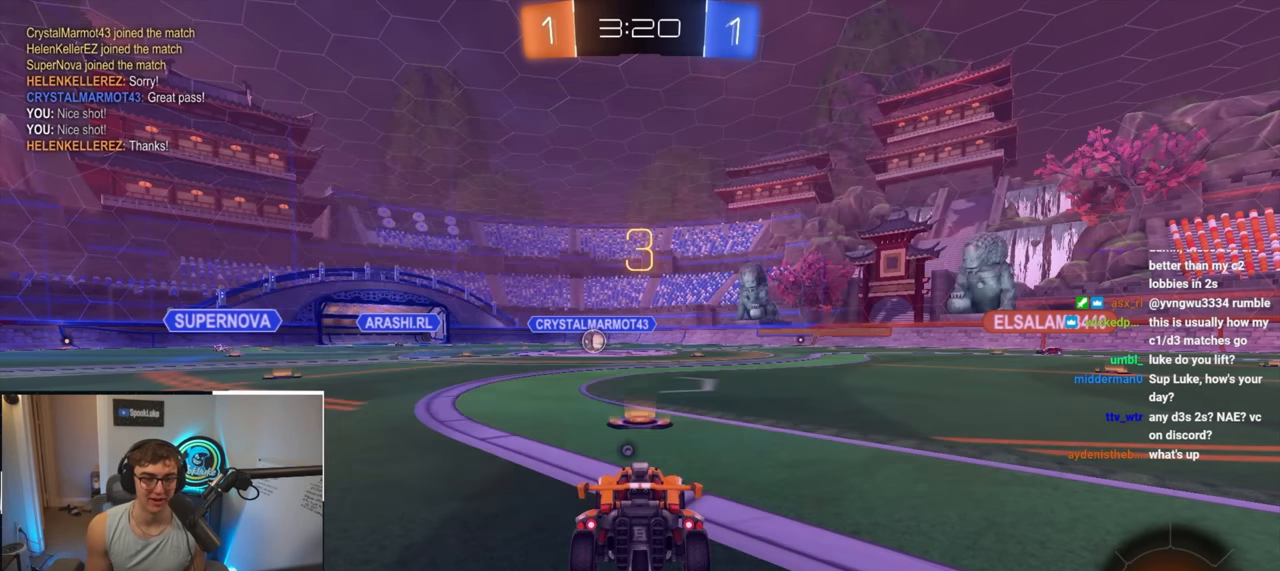
{"buttons": ["TRIANGLE"], "left_stick": "up", "right_stick": "center", "events": [[33, "right_stick", "right"], [83, "L2", "up"], [300, "right_stick", "center"], [450, "TRIANGLE", "down"]]}
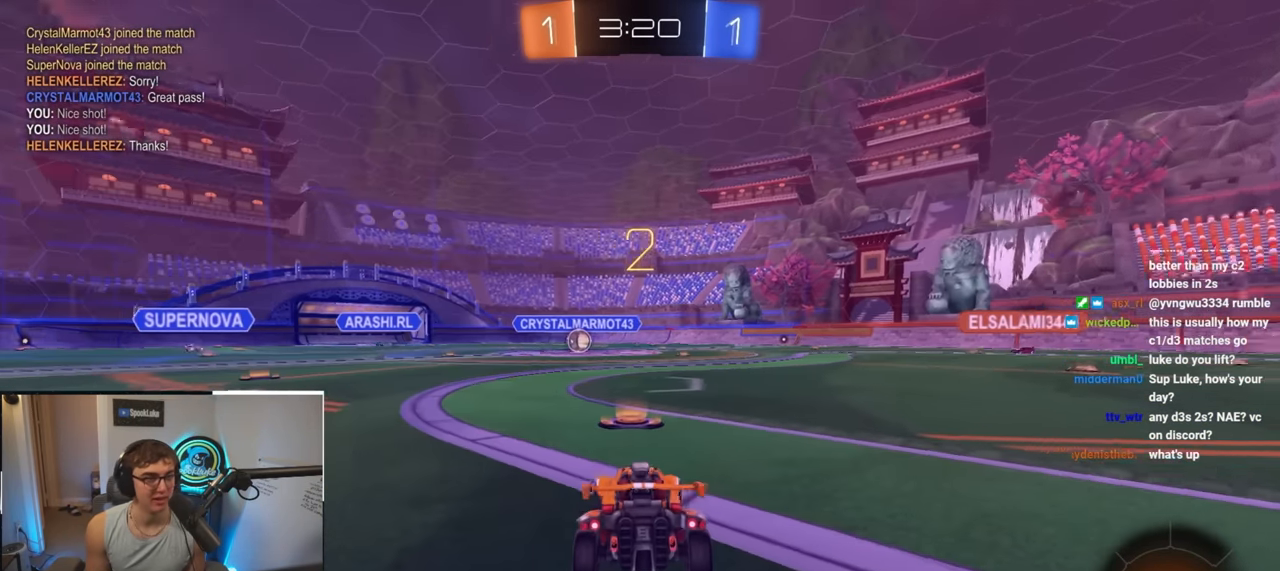
{"buttons": [], "left_stick": "up", "right_stick": "center", "events": [[33, "TRIANGLE", "up"]]}
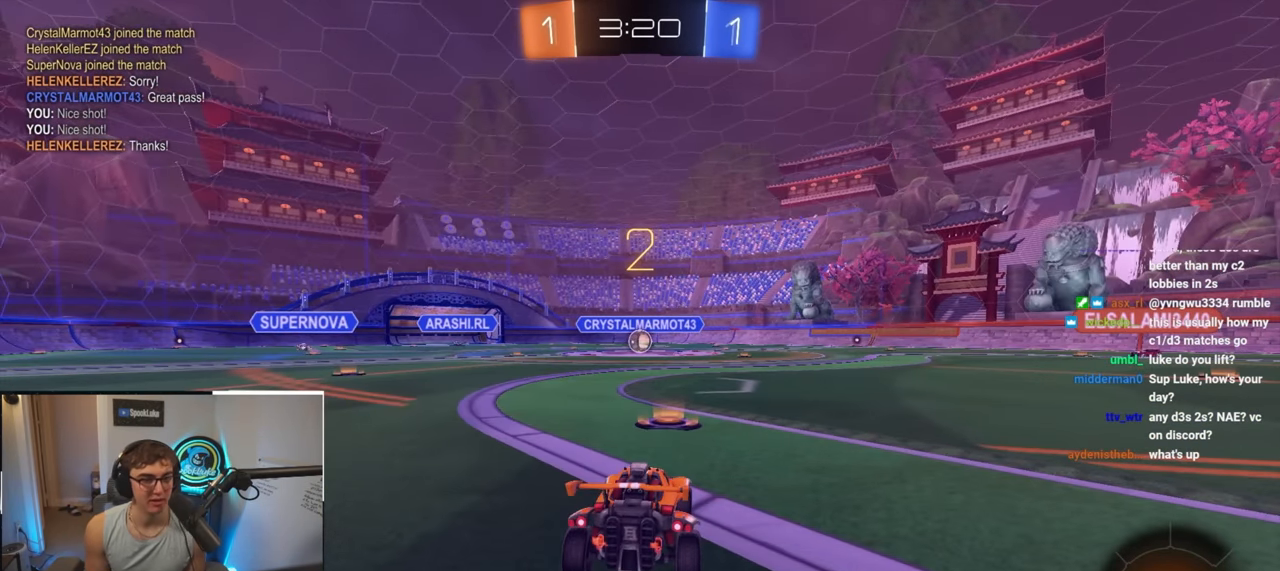
{"buttons": ["L2"], "left_stick": "up", "right_stick": "center", "events": [[483, "L2", "down"]]}
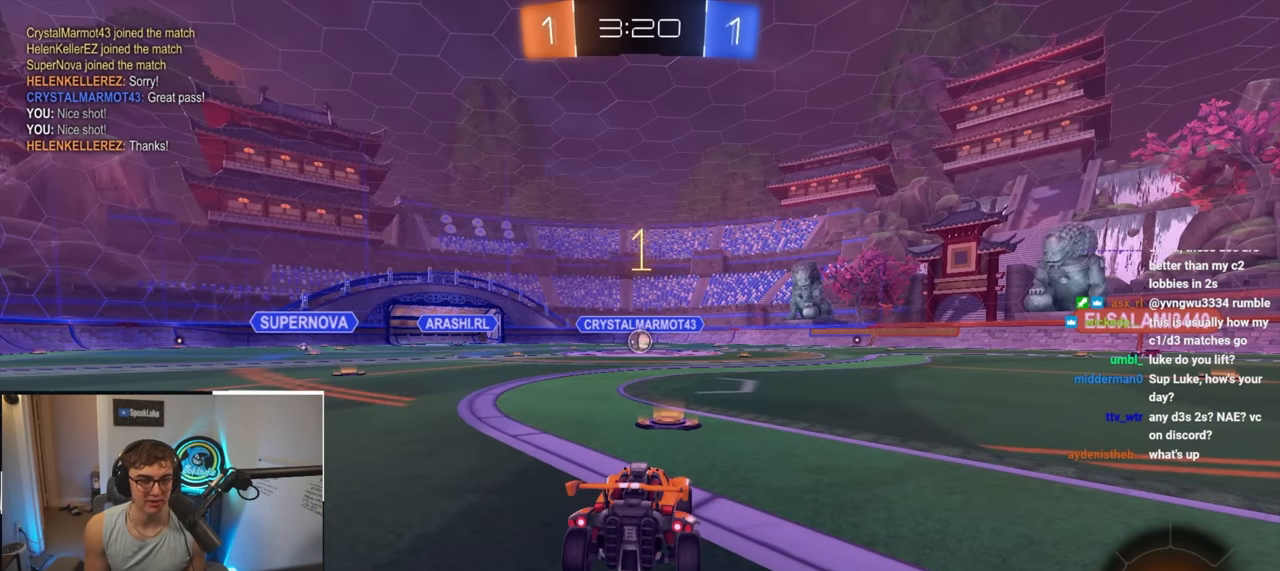
{"buttons": ["L2"], "left_stick": "up", "right_stick": "center", "events": []}
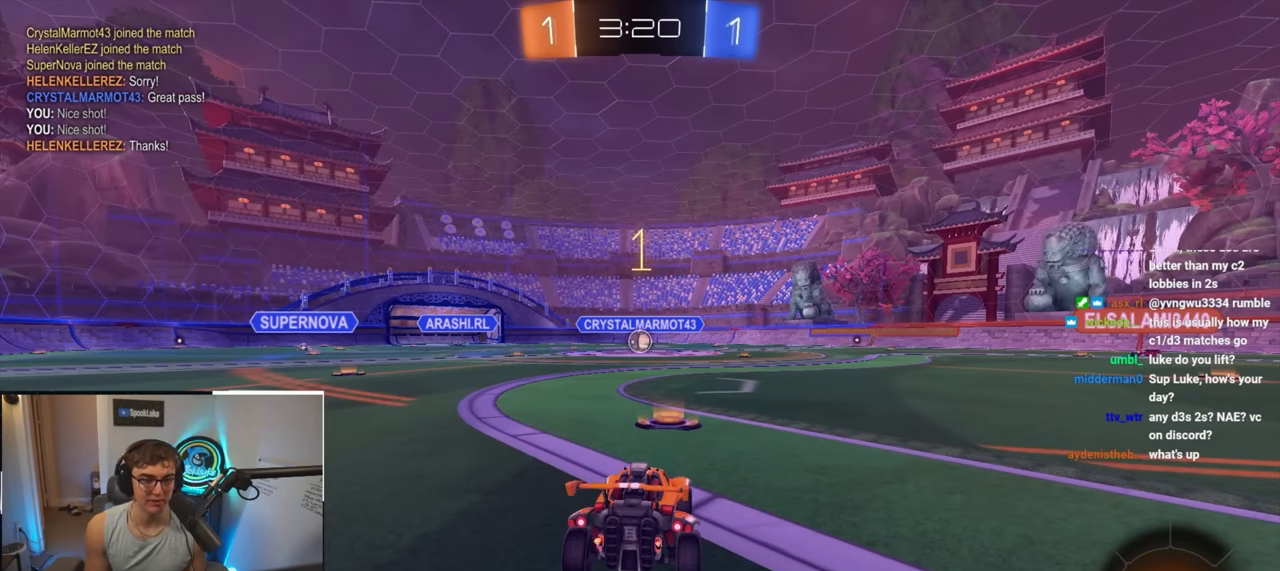
{"buttons": ["L2"], "left_stick": "up", "right_stick": "center", "events": [[383, "CROSS", "down"], [450, "CROSS", "up"]]}
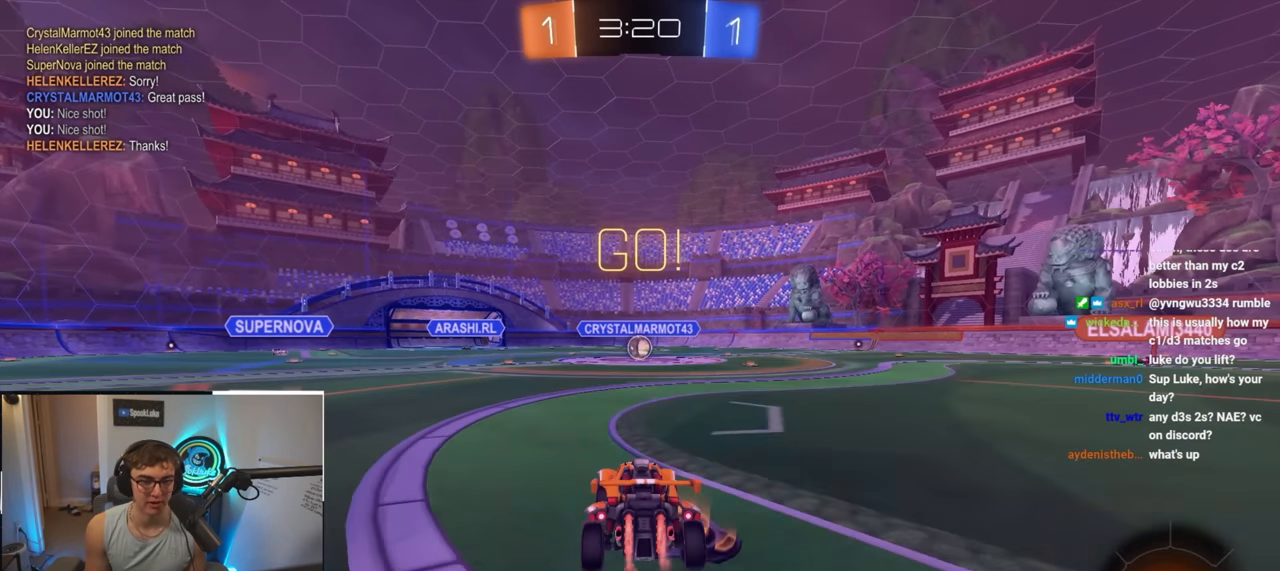
{"buttons": [], "left_stick": "center", "right_stick": "center", "events": [[33, "CROSS", "down"], [117, "CROSS", "up"], [183, "left_stick", "center"], [217, "L2", "up"]]}
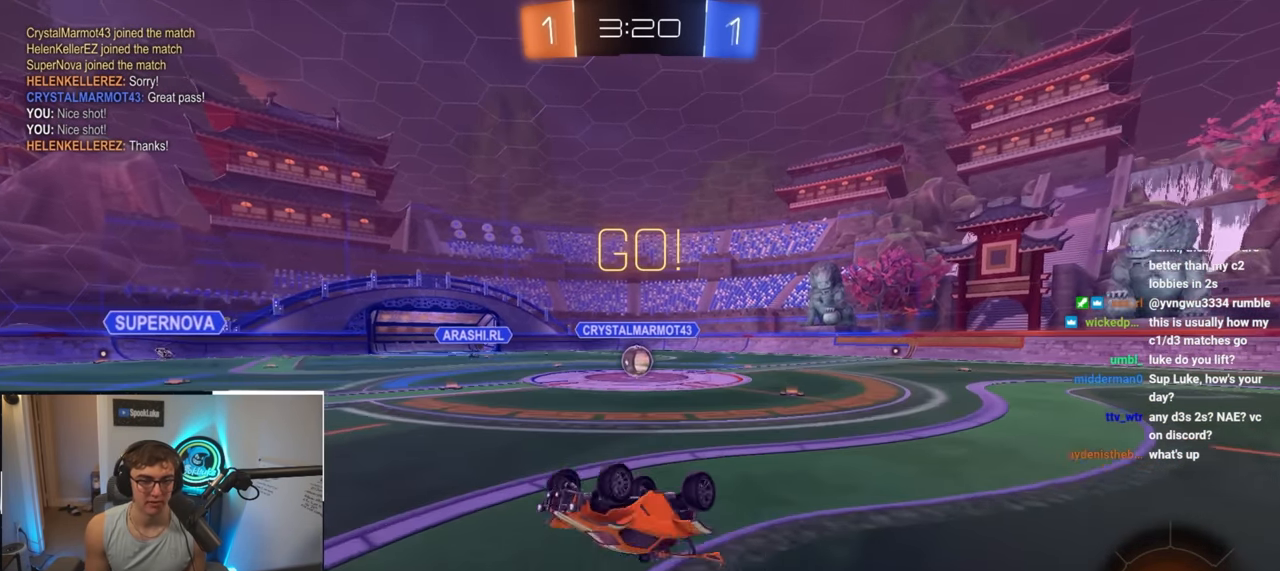
{"buttons": [], "left_stick": "center", "right_stick": "center", "events": []}
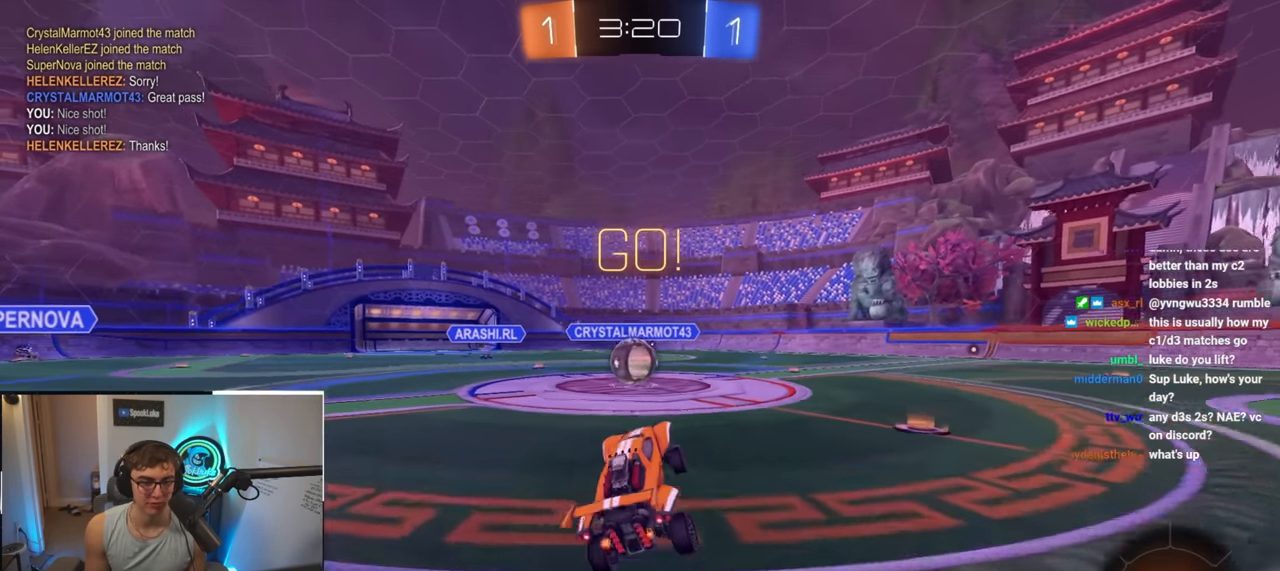
{"buttons": ["CROSS", "L2"], "left_stick": "up", "right_stick": "center", "events": [[100, "L2", "down"], [150, "left_stick", "up-left"], [317, "left_stick", "up"], [333, "CROSS", "down"], [433, "CROSS", "up"], [483, "CROSS", "down"]]}
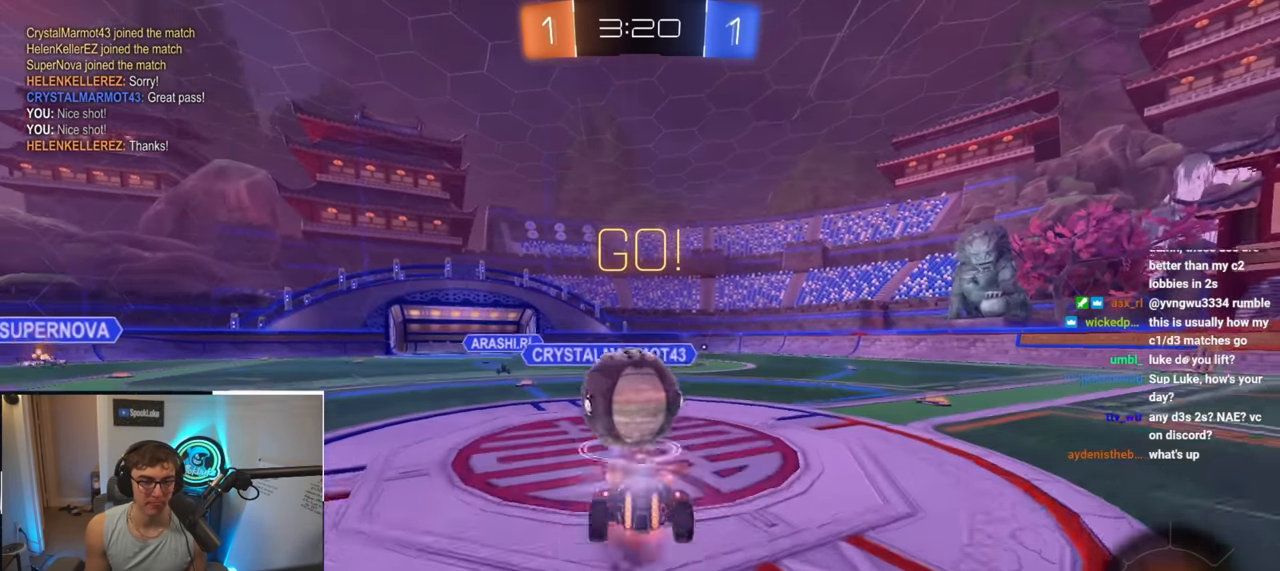
{"buttons": [], "left_stick": "center", "right_stick": "center", "events": [[67, "CROSS", "up"], [267, "L2", "up"], [300, "left_stick", "center"]]}
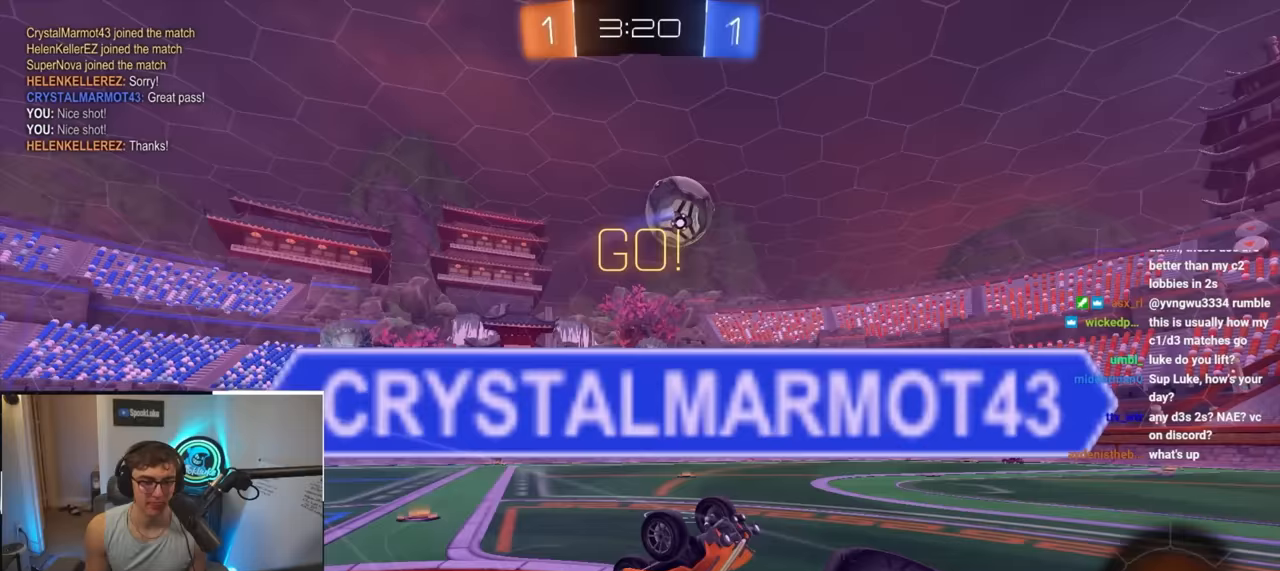
{"buttons": [], "left_stick": "up", "right_stick": "center", "events": [[50, "left_stick", "right"], [217, "R1", "down"], [233, "left_stick", "left"], [383, "R1", "up"], [417, "left_stick", "up"]]}